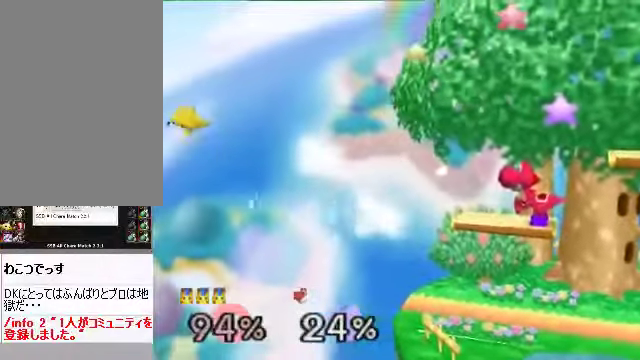
Gameplay with a controller (Nintendo layout); each line is a JSON object with the inputs held at the frame after it. "events" lists button and stick changes between this image and that frame as [ms after this image, input, new state], when the widget could be followed in between. Not read: L3 R3 Z.
{"buttons": [], "left_stick": "up-right", "events": []}
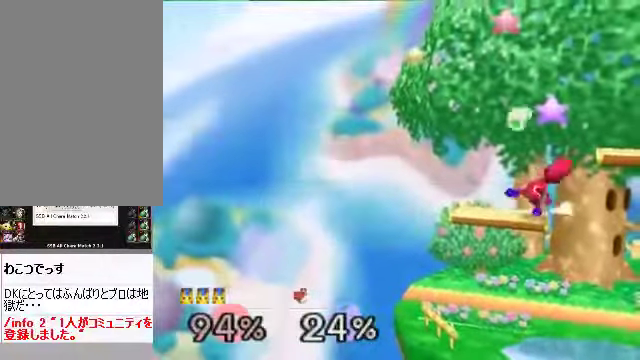
{"buttons": ["B"], "left_stick": "up", "events": [[469, "B", "down"], [469, "left_stick", "up"]]}
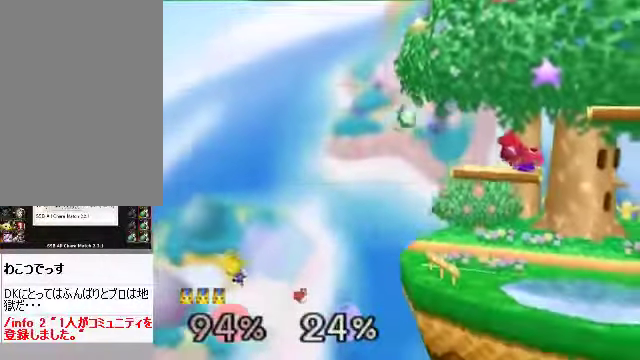
{"buttons": [], "left_stick": "right", "events": [[67, "B", "up"], [101, "left_stick", "center"], [402, "left_stick", "right"]]}
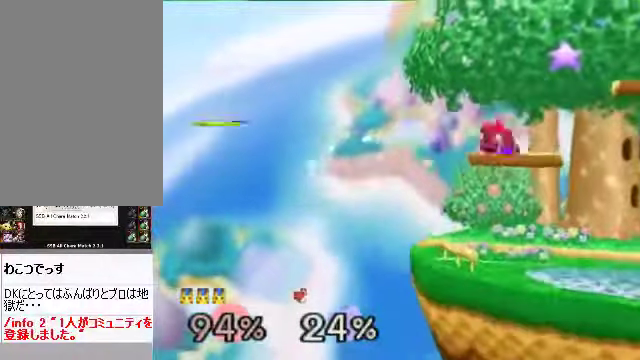
{"buttons": [], "left_stick": "left", "events": [[66, "left_stick", "center"], [201, "left_stick", "left"]]}
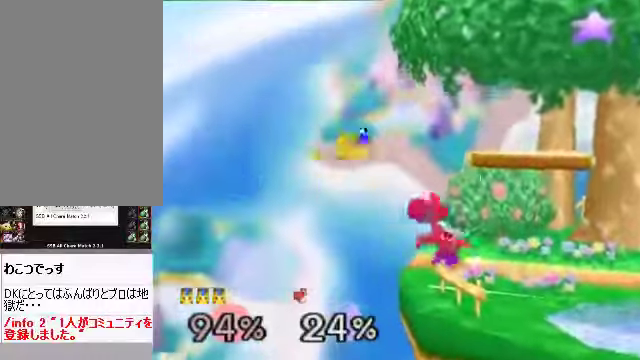
{"buttons": [], "left_stick": "up-right", "events": [[67, "left_stick", "right"], [469, "left_stick", "up-right"]]}
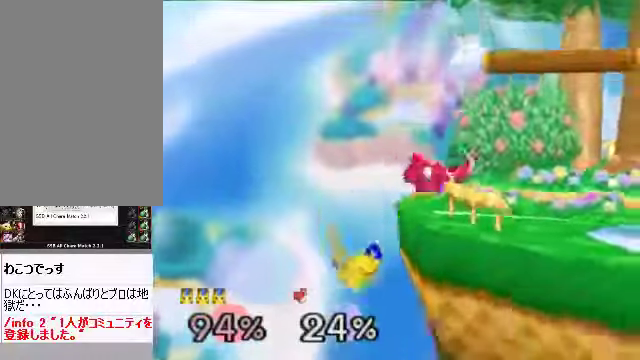
{"buttons": ["C_RIGHT"], "left_stick": "center", "events": [[100, "left_stick", "down-right"], [234, "left_stick", "right"], [368, "C_RIGHT", "down"], [402, "left_stick", "center"]]}
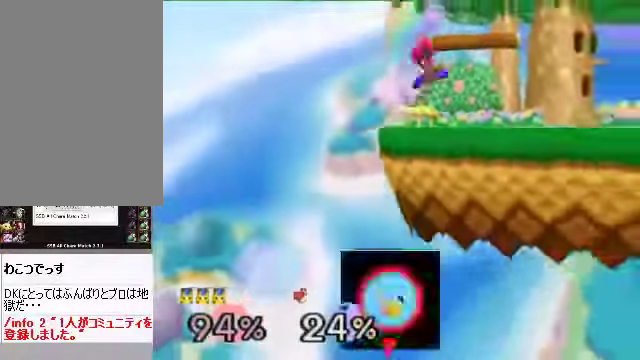
{"buttons": [], "left_stick": "center", "events": [[168, "C_RIGHT", "up"]]}
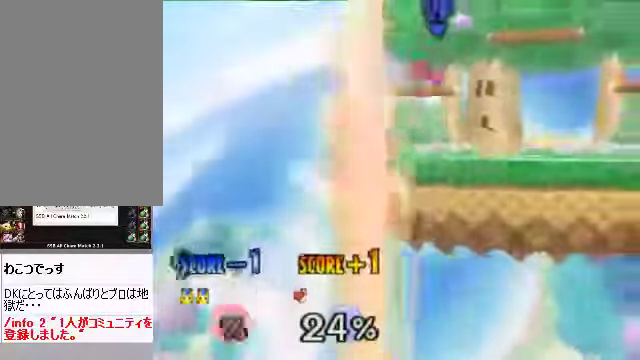
{"buttons": [], "left_stick": "center", "events": []}
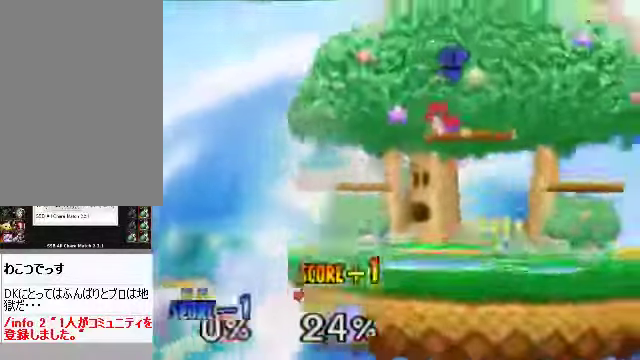
{"buttons": [], "left_stick": "center", "events": []}
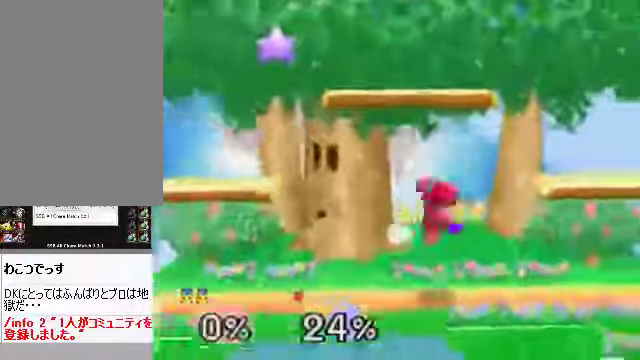
{"buttons": [], "left_stick": "down", "events": [[468, "left_stick", "down"]]}
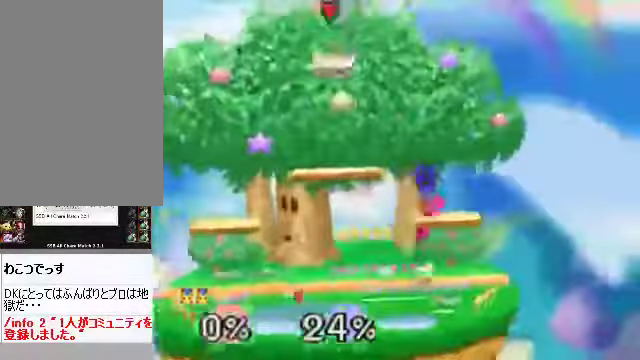
{"buttons": [], "left_stick": "down", "events": []}
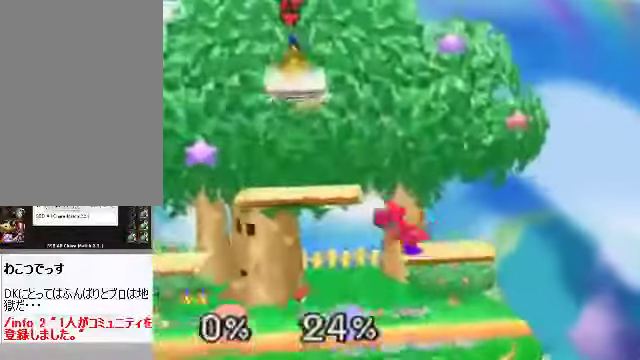
{"buttons": [], "left_stick": "center", "events": [[100, "left_stick", "center"], [201, "left_stick", "down"], [301, "left_stick", "center"]]}
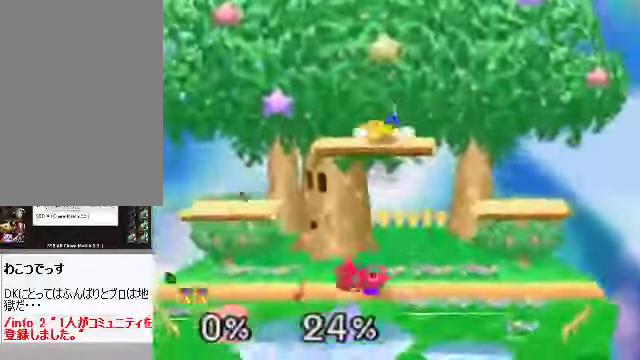
{"buttons": [], "left_stick": "center", "events": [[101, "left_stick", "left"], [435, "A", "down"], [502, "A", "up"], [502, "left_stick", "center"]]}
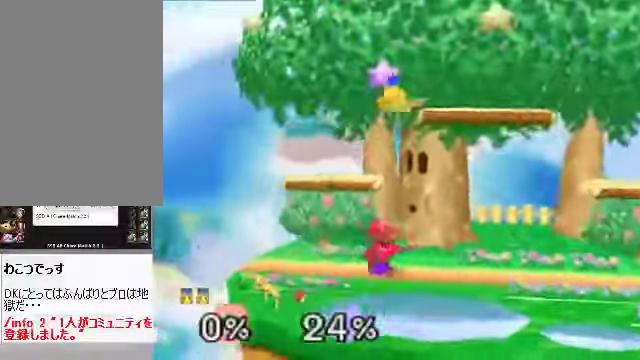
{"buttons": [], "left_stick": "right", "events": [[34, "left_stick", "right"], [168, "left_stick", "center"], [268, "left_stick", "right"]]}
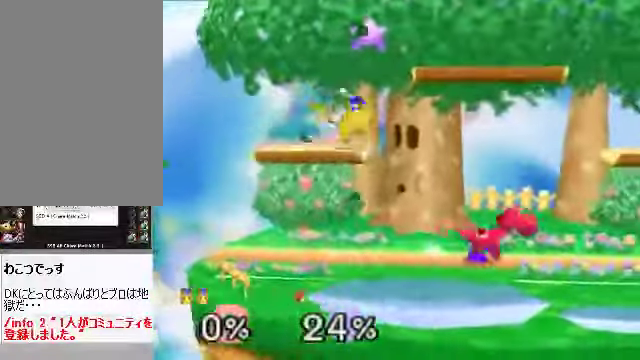
{"buttons": ["C_DOWN"], "left_stick": "right", "events": [[201, "left_stick", "center"], [335, "left_stick", "right"], [469, "C_DOWN", "down"]]}
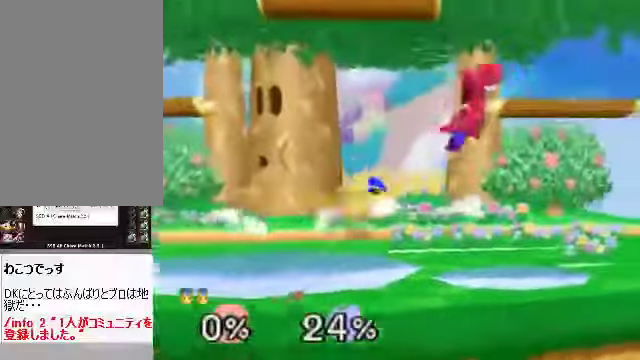
{"buttons": [], "left_stick": "right", "events": [[67, "A", "down"], [101, "C_DOWN", "up"], [168, "A", "up"]]}
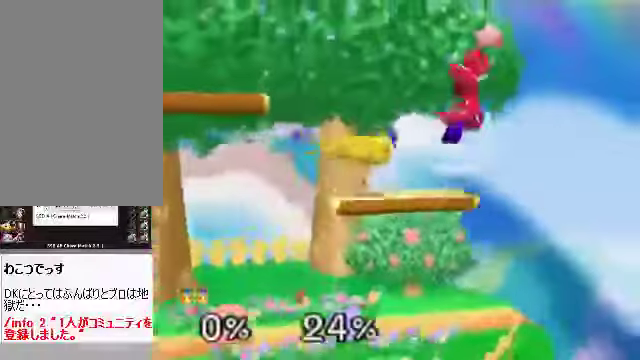
{"buttons": [], "left_stick": "center", "events": [[168, "left_stick", "center"], [268, "left_stick", "down"], [335, "A", "down"], [369, "left_stick", "right"], [402, "A", "up"], [503, "left_stick", "center"]]}
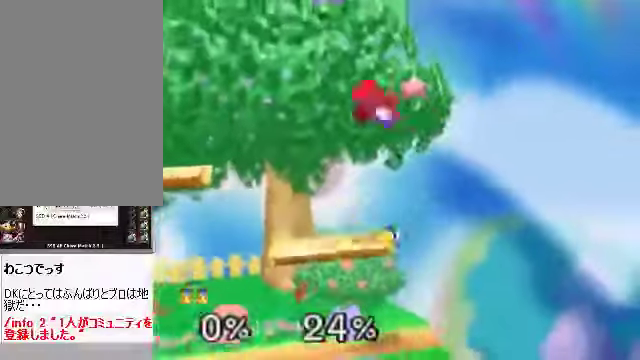
{"buttons": [], "left_stick": "left", "events": [[33, "left_stick", "left"], [167, "left_stick", "center"], [301, "left_stick", "up"], [401, "A", "down"], [401, "left_stick", "left"], [435, "A", "up"]]}
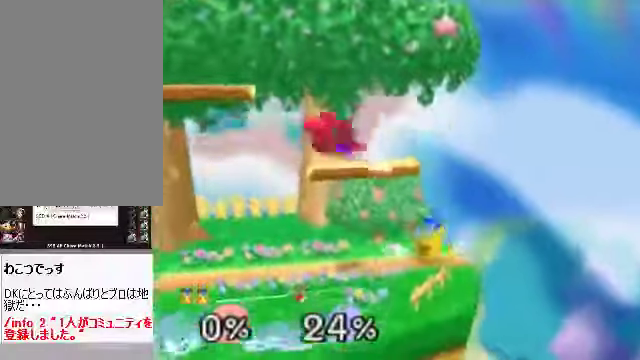
{"buttons": [], "left_stick": "center", "events": [[268, "left_stick", "center"]]}
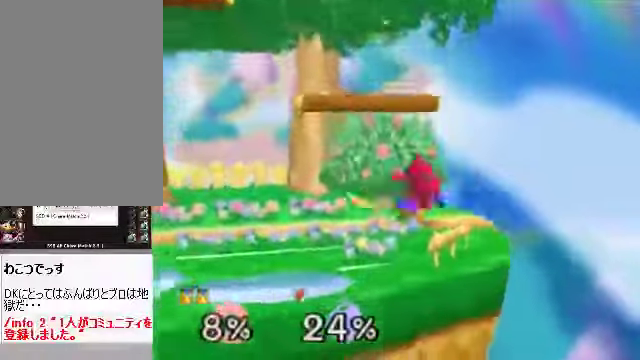
{"buttons": [], "left_stick": "up-left", "events": [[33, "left_stick", "right"], [234, "left_stick", "down-right"], [268, "A", "down"], [335, "A", "up"], [368, "left_stick", "up-left"]]}
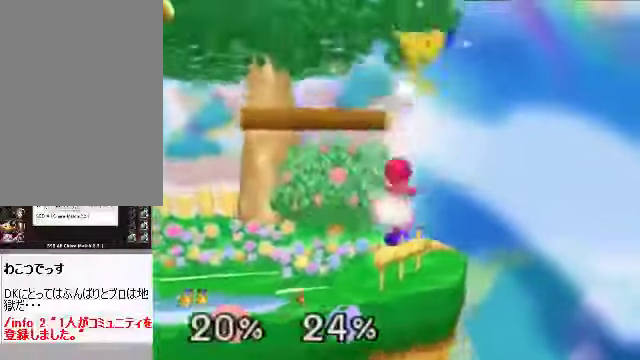
{"buttons": [], "left_stick": "up-right", "events": [[33, "left_stick", "center"], [201, "C_DOWN", "down"], [201, "C_LEFT", "down"], [201, "left_stick", "down-left"], [234, "C_DOWN", "up"], [268, "C_LEFT", "up"], [368, "C_DOWN", "down"], [368, "left_stick", "down-right"], [402, "C_LEFT", "down"], [469, "C_DOWN", "up"], [469, "C_LEFT", "up"], [469, "left_stick", "up-right"]]}
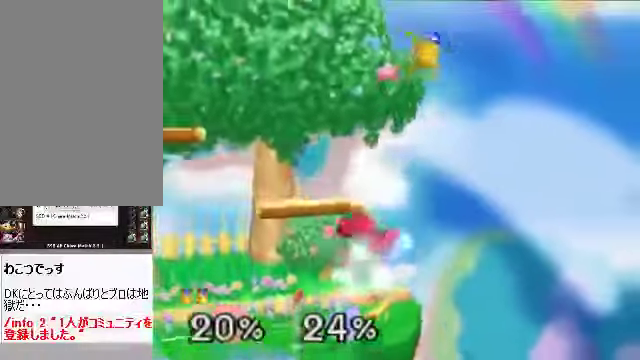
{"buttons": [], "left_stick": "left", "events": [[33, "left_stick", "down-right"], [134, "C_DOWN", "down"], [134, "C_LEFT", "down"], [167, "left_stick", "up-left"], [201, "C_DOWN", "up"], [201, "C_LEFT", "up"], [268, "left_stick", "center"], [368, "C_DOWN", "down"], [368, "C_LEFT", "down"], [368, "left_stick", "left"], [401, "C_DOWN", "up"], [435, "C_LEFT", "up"]]}
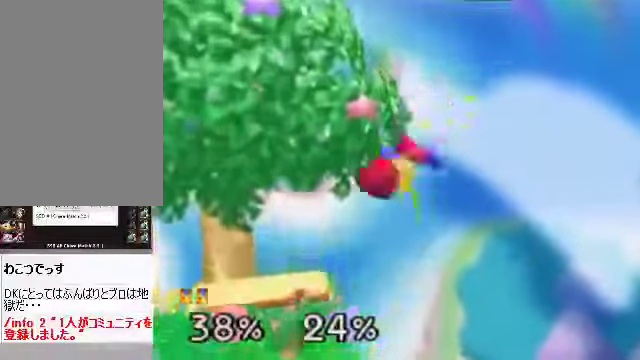
{"buttons": ["C_RIGHT"], "left_stick": "center", "events": [[33, "C_DOWN", "down"], [33, "left_stick", "down-left"], [67, "C_LEFT", "down"], [100, "C_LEFT", "up"], [134, "C_DOWN", "up"], [167, "left_stick", "center"], [469, "C_RIGHT", "down"]]}
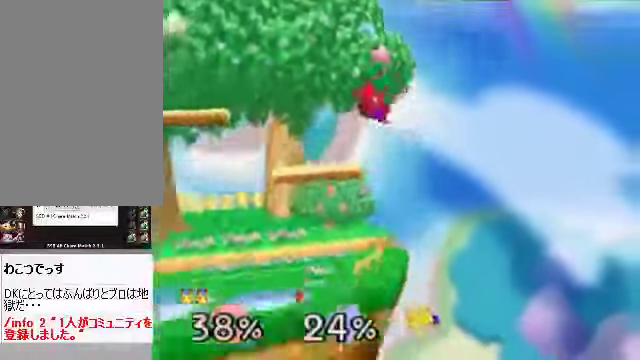
{"buttons": [], "left_stick": "up-right", "events": [[33, "C_RIGHT", "up"], [201, "C_RIGHT", "down"], [201, "left_stick", "up-right"], [335, "C_RIGHT", "up"]]}
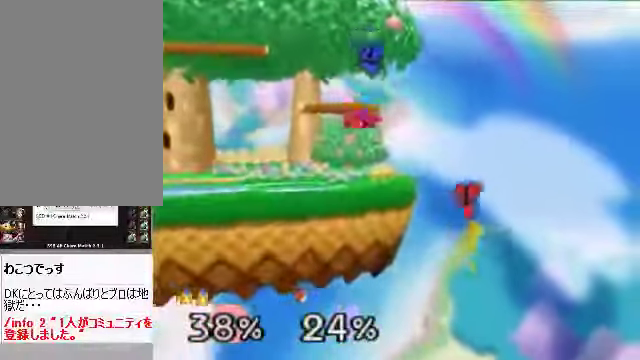
{"buttons": [], "left_stick": "center", "events": [[101, "left_stick", "up"], [134, "B", "down"], [201, "B", "up"], [301, "C_RIGHT", "down"], [301, "left_stick", "center"], [368, "C_RIGHT", "up"]]}
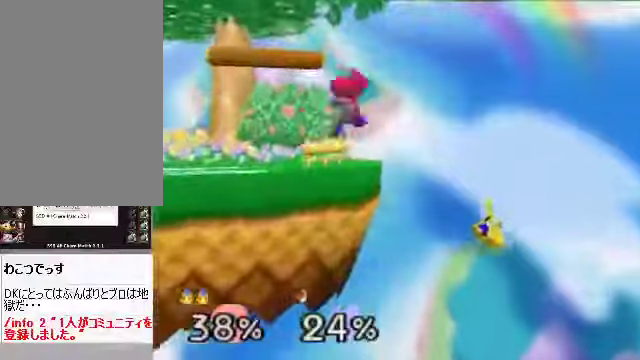
{"buttons": [], "left_stick": "center", "events": [[100, "left_stick", "down-left"], [268, "left_stick", "center"]]}
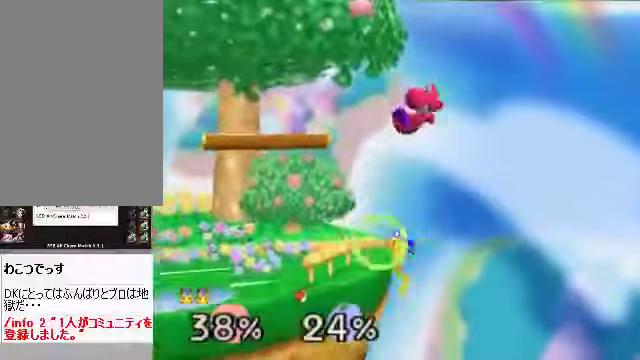
{"buttons": [], "left_stick": "left"}